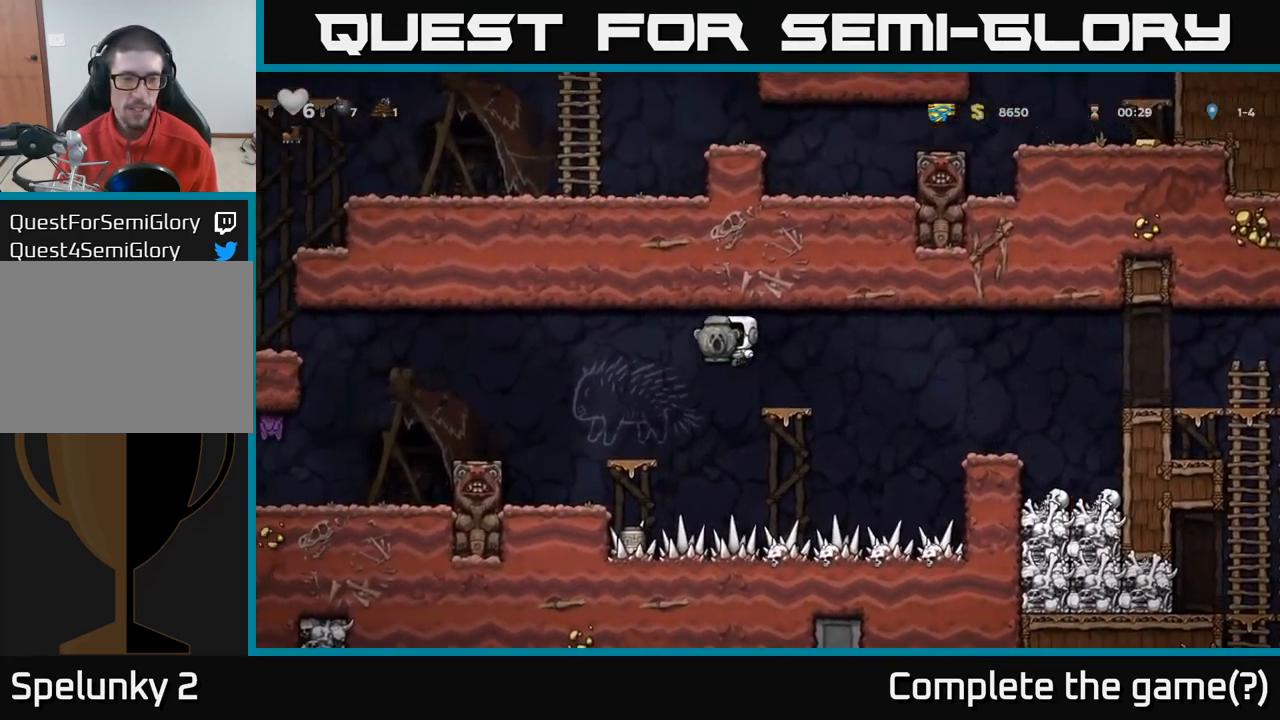
Gameplay with a controller (Xbox layout); each line is a JSON object with the inputs held at the frame after it (dt_ms = milliseconds from this image to that frame). "events" lists button and stick changes between this image and that frame as [ms after this image, input, new state], when the widget could be followed in between. Not read: left_stick.
{"dt_ms": 500, "buttons": [], "right_stick": "center", "events": []}
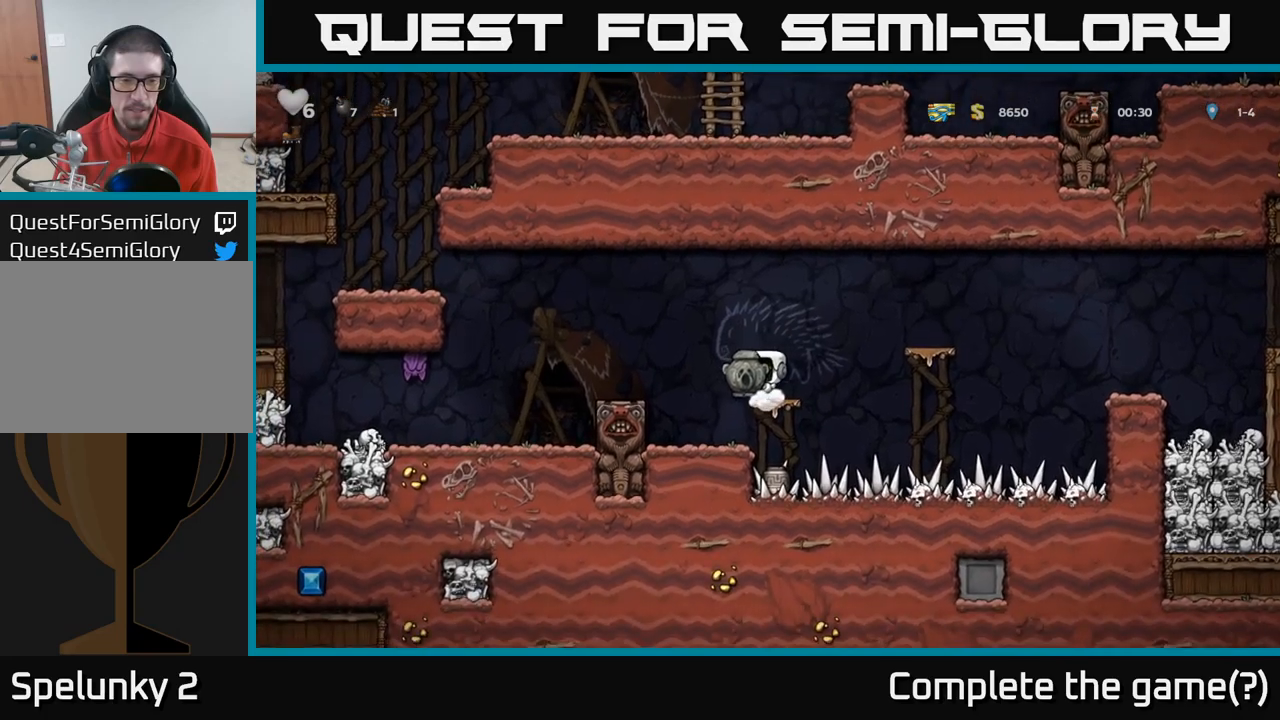
{"dt_ms": 500, "buttons": [], "right_stick": "center", "events": [[17, "A", "down"], [183, "A", "up"]]}
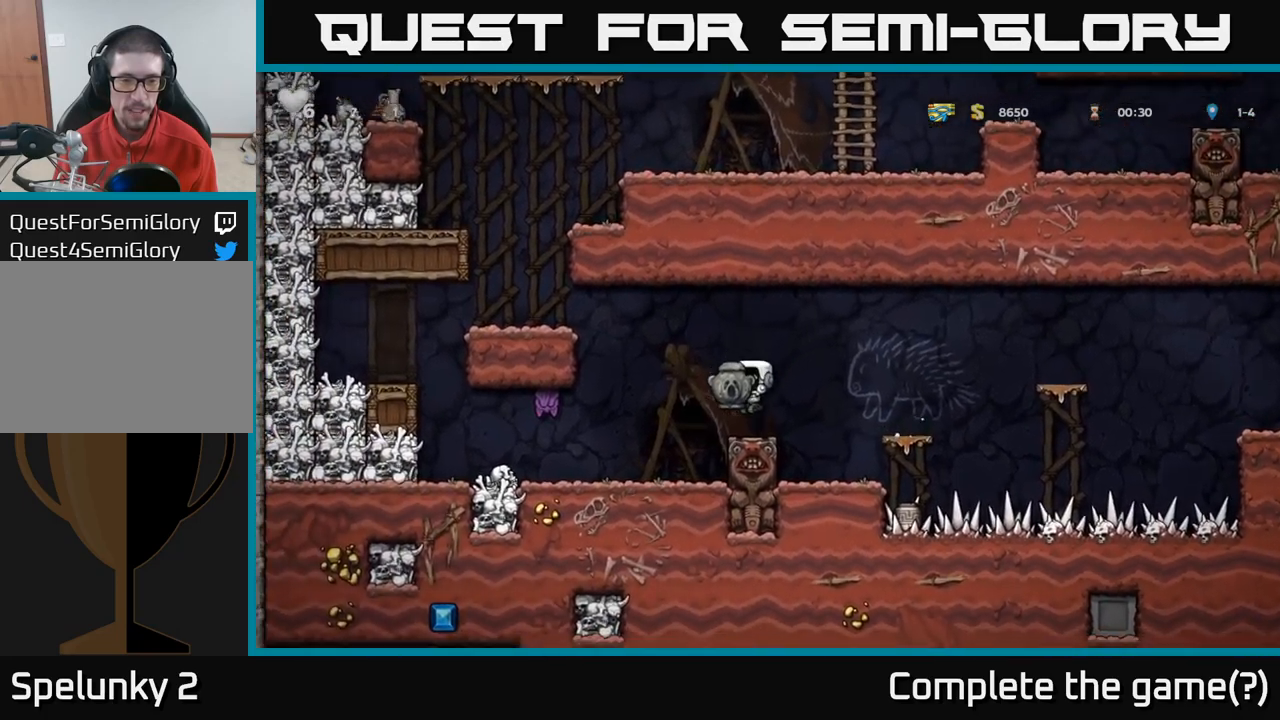
{"dt_ms": 500, "buttons": [], "right_stick": "center", "events": [[250, "A", "down"], [317, "A", "up"]]}
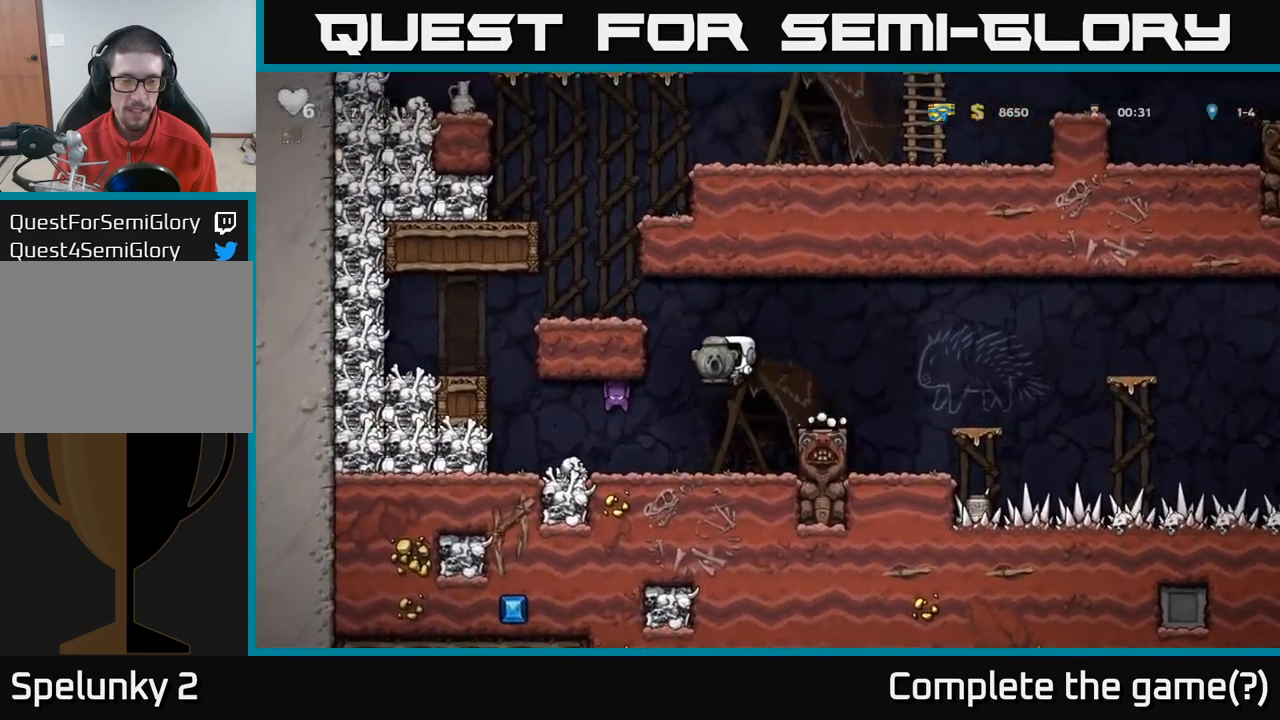
{"dt_ms": 500, "buttons": ["A"], "right_stick": "center", "events": [[317, "A", "down"]]}
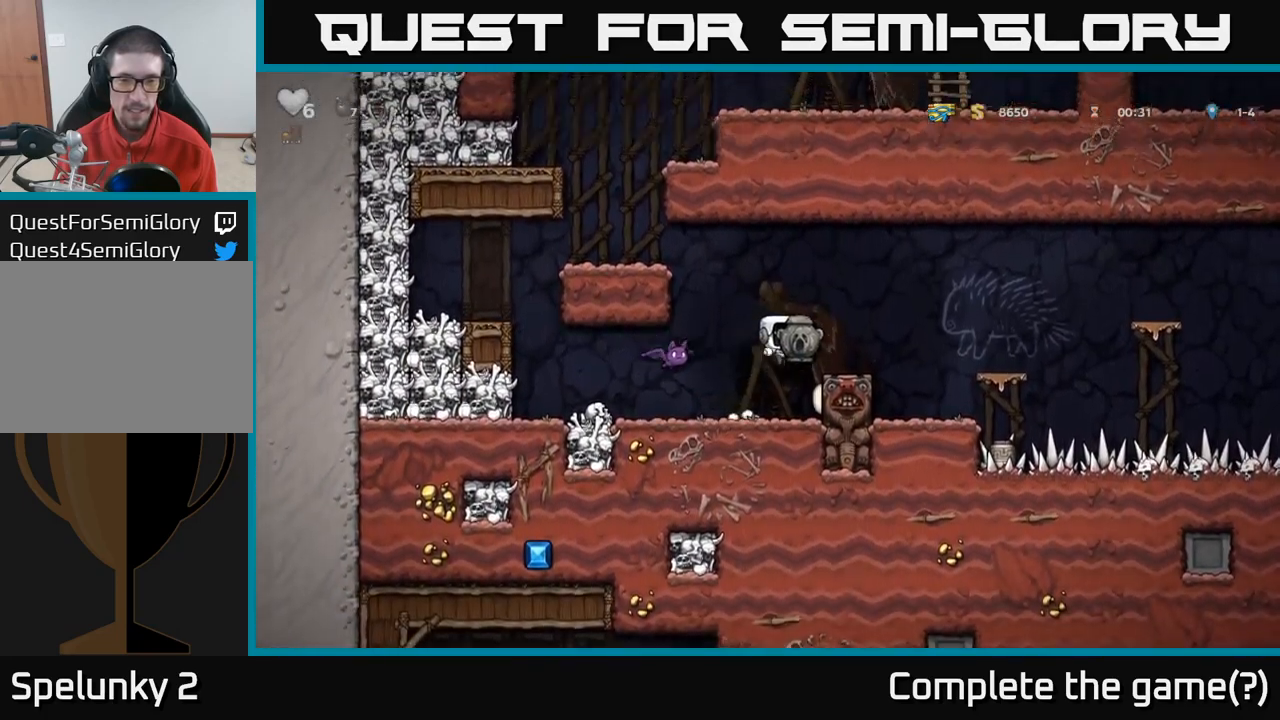
{"dt_ms": 500, "buttons": ["A"], "right_stick": "center", "events": [[17, "A", "up"], [500, "A", "down"]]}
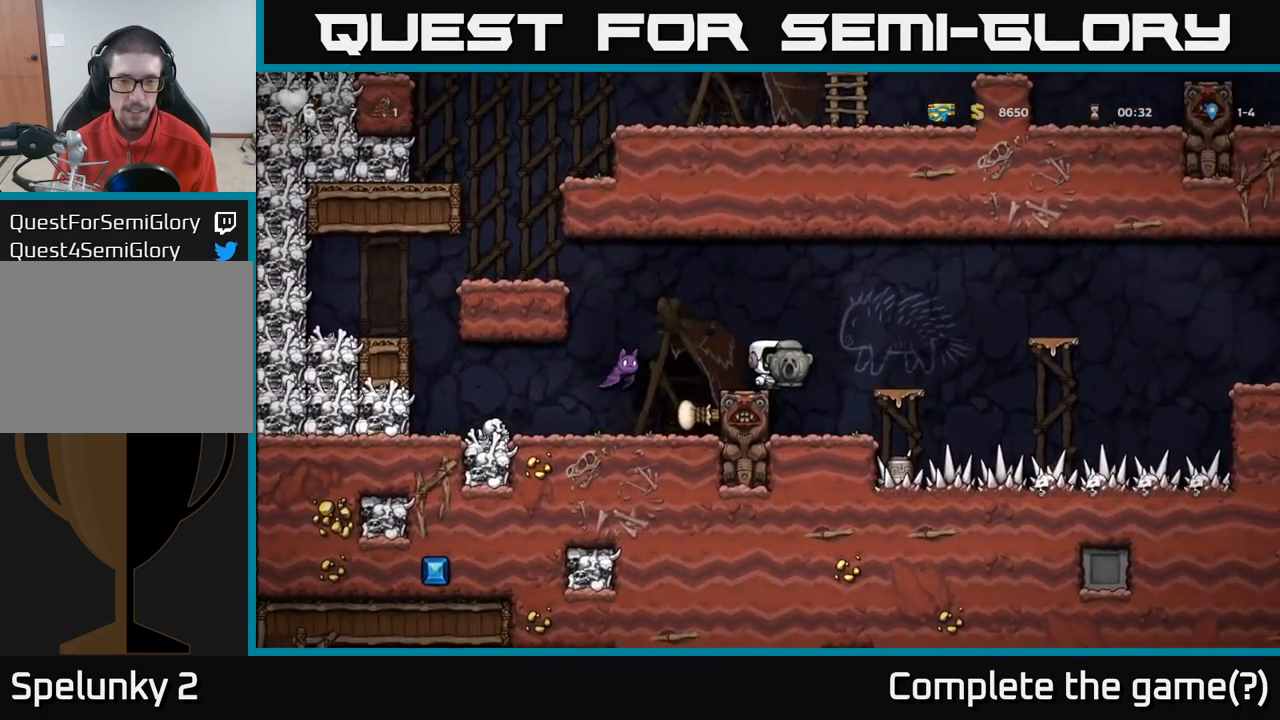
{"dt_ms": 500, "buttons": ["A"], "right_stick": "center", "events": [[200, "A", "up"], [417, "A", "down"]]}
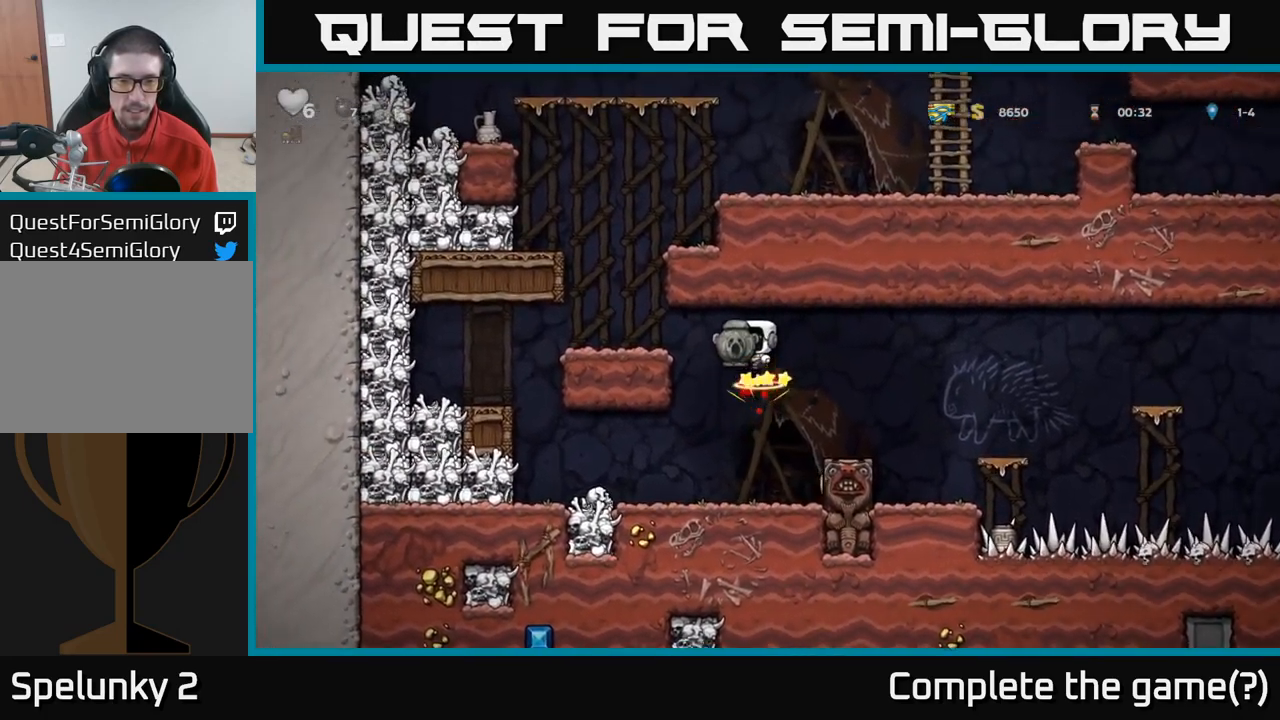
{"dt_ms": 500, "buttons": [], "right_stick": "center", "events": [[33, "A", "up"]]}
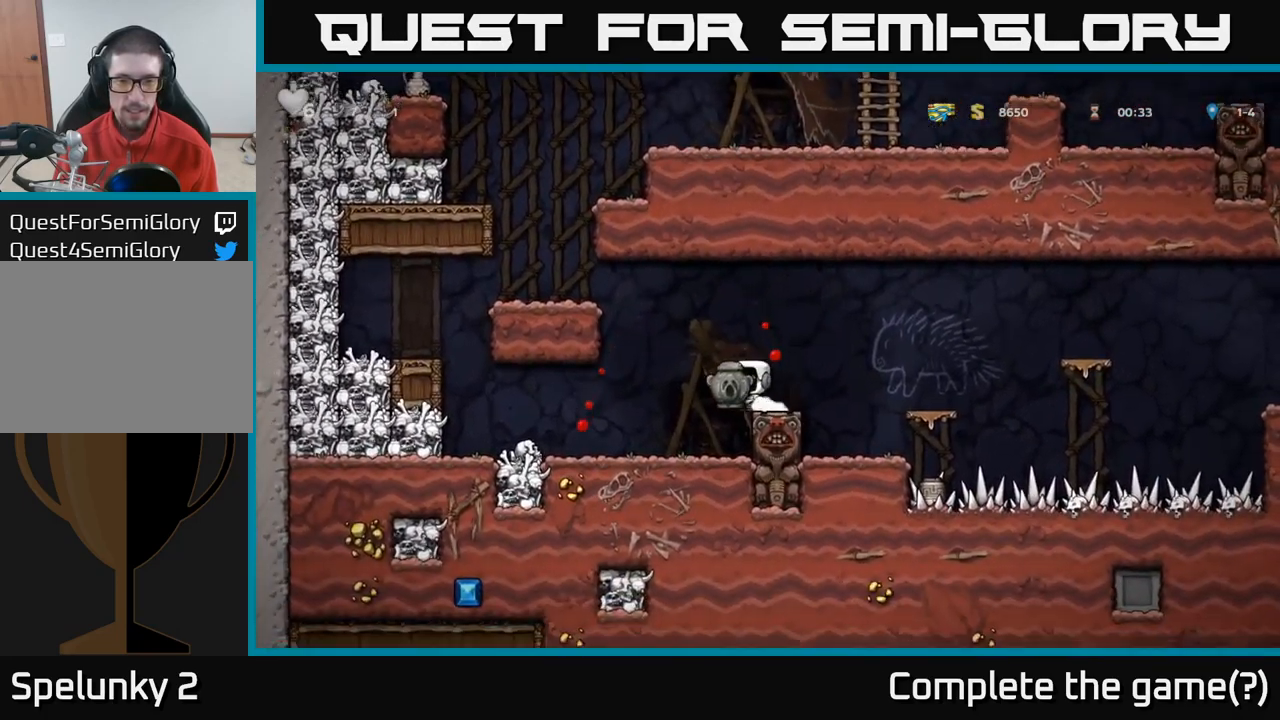
{"dt_ms": 500, "buttons": [], "right_stick": "center", "events": []}
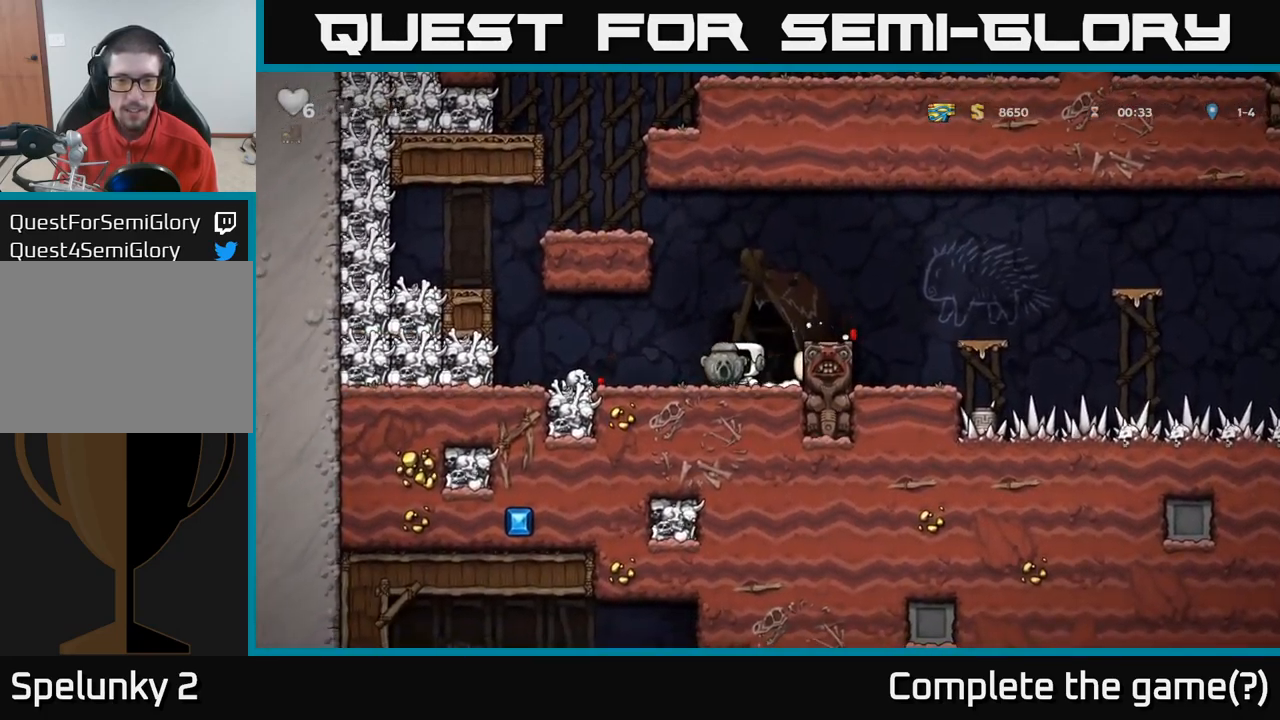
{"dt_ms": 1000, "buttons": [], "right_stick": "center"}
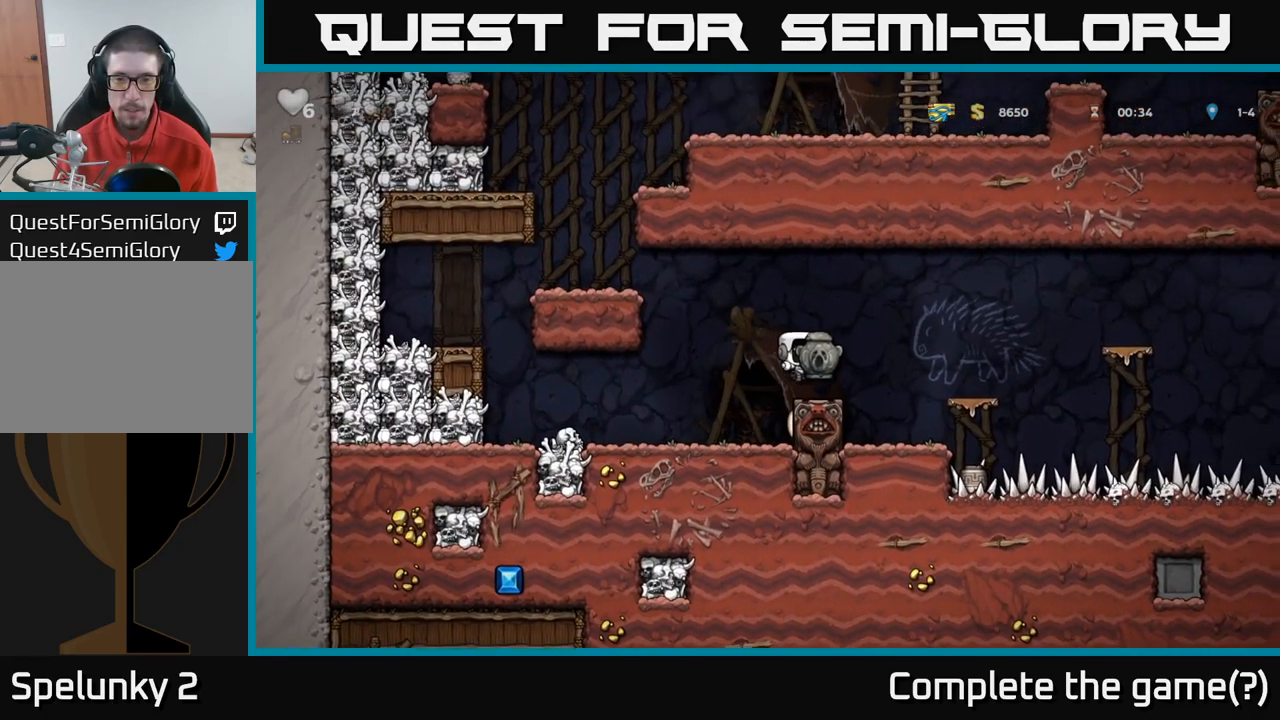
{"dt_ms": 499, "buttons": [], "right_stick": "center"}
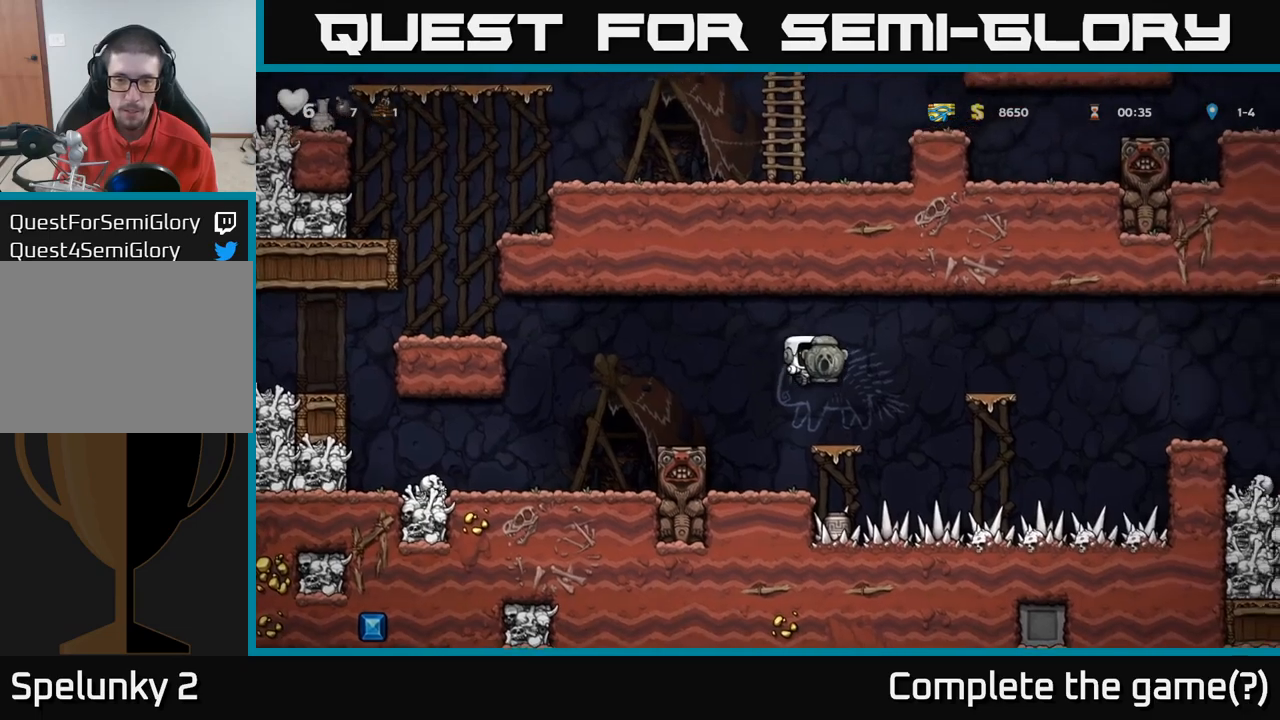
{"dt_ms": 1000, "buttons": [], "right_stick": "center"}
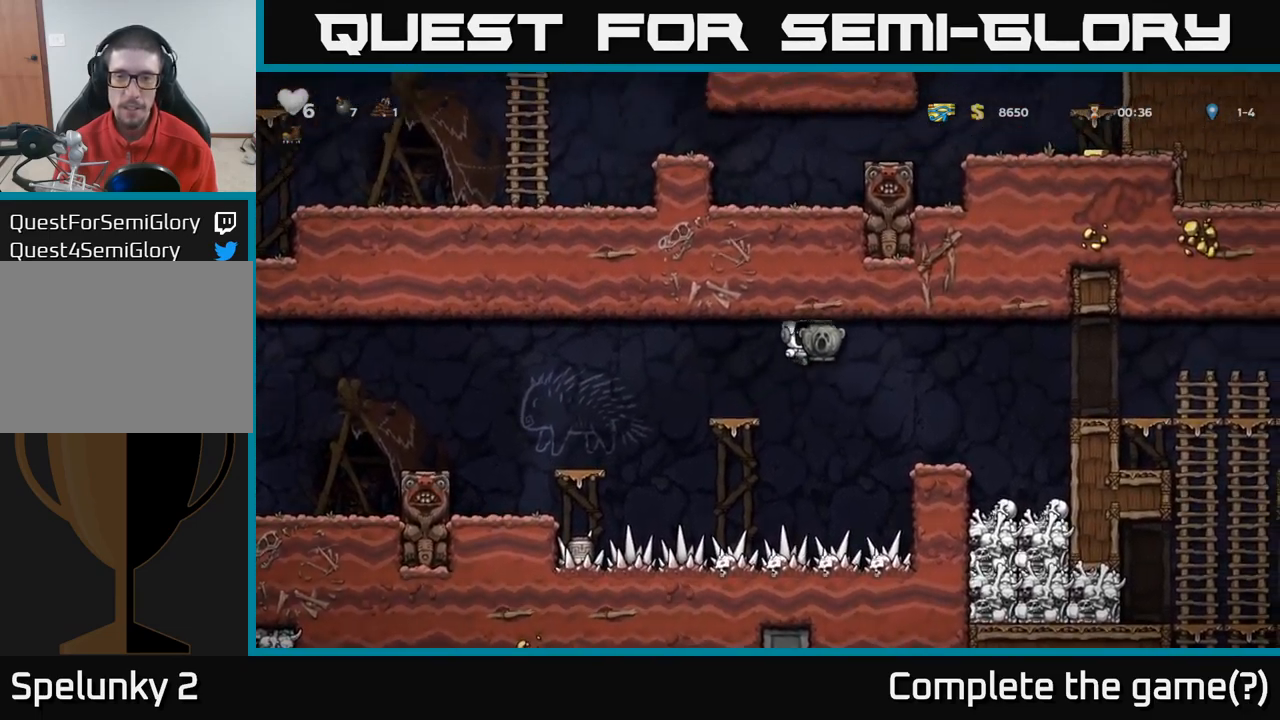
{"dt_ms": 500, "buttons": ["A"], "right_stick": "center", "events": [[484, "A", "down"]]}
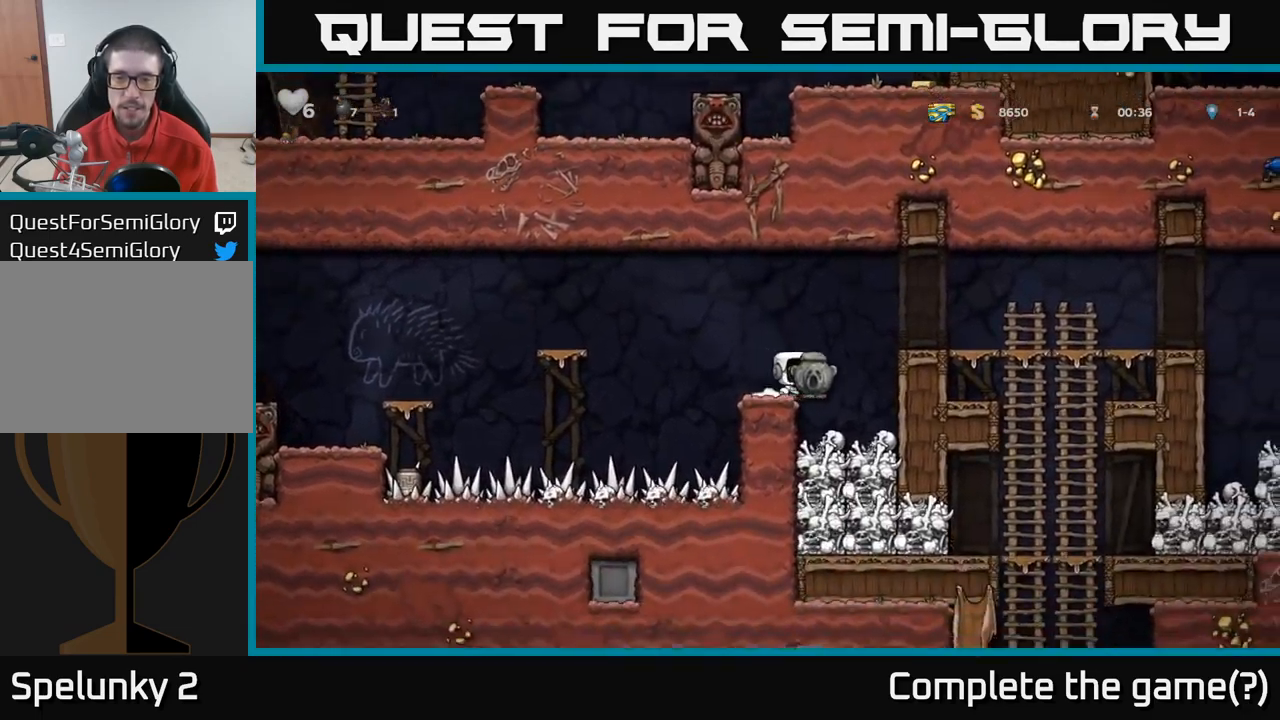
{"dt_ms": 500, "buttons": [], "right_stick": "center", "events": [[234, "A", "up"]]}
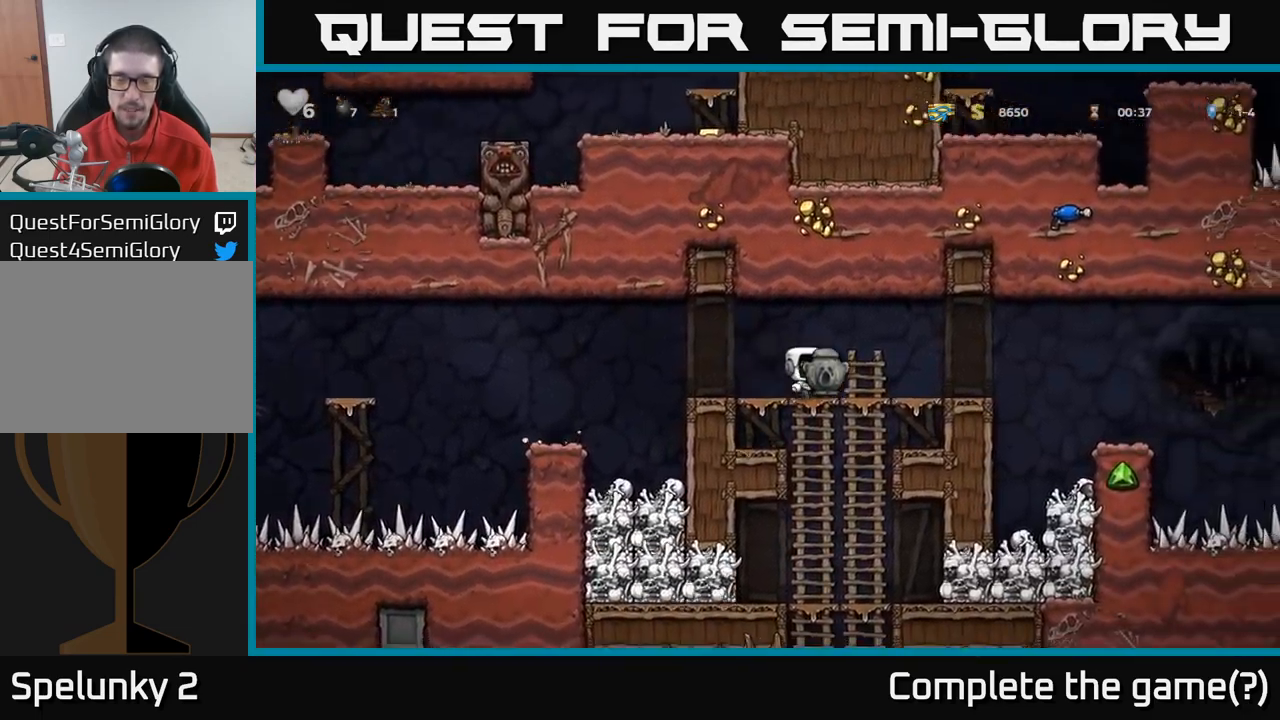
{"dt_ms": 500, "buttons": ["A"], "right_stick": "center", "events": [[34, "A", "down"], [167, "A", "up"], [484, "A", "down"]]}
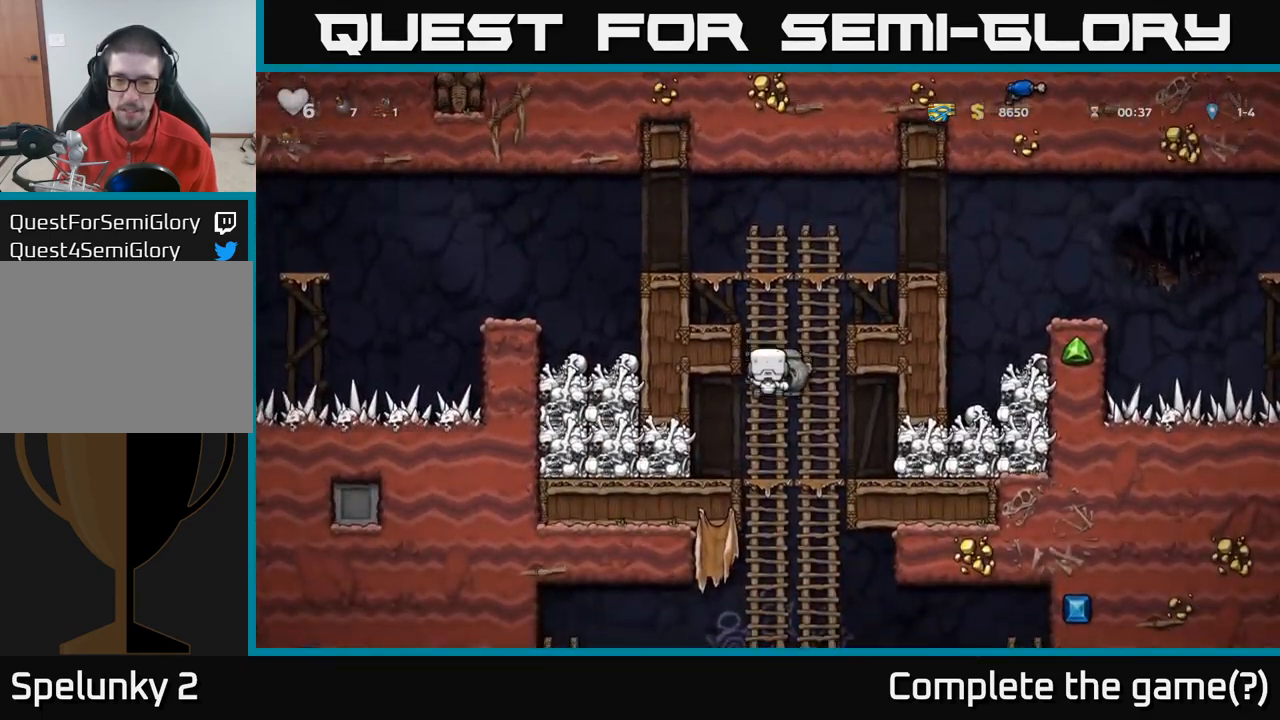
{"dt_ms": 500, "buttons": [], "right_stick": "center", "events": [[134, "A", "up"]]}
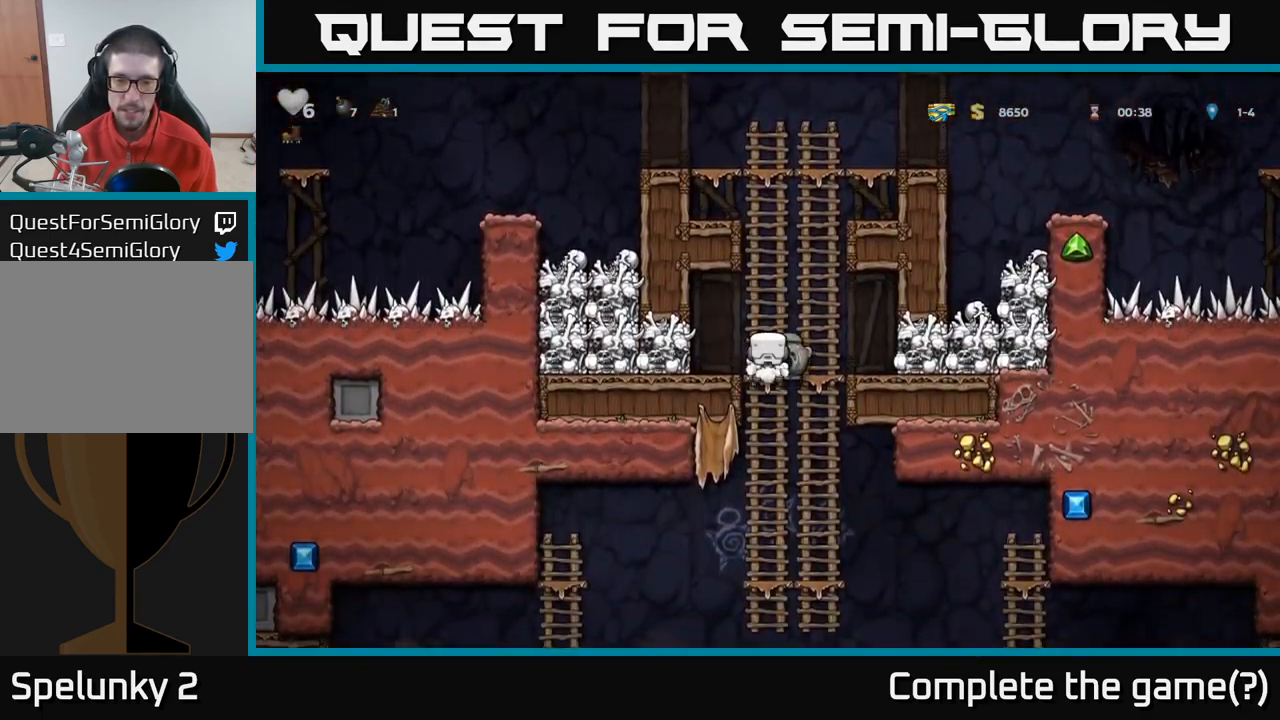
{"dt_ms": 500, "buttons": [], "right_stick": "center", "events": [[84, "A", "down"], [234, "A", "up"]]}
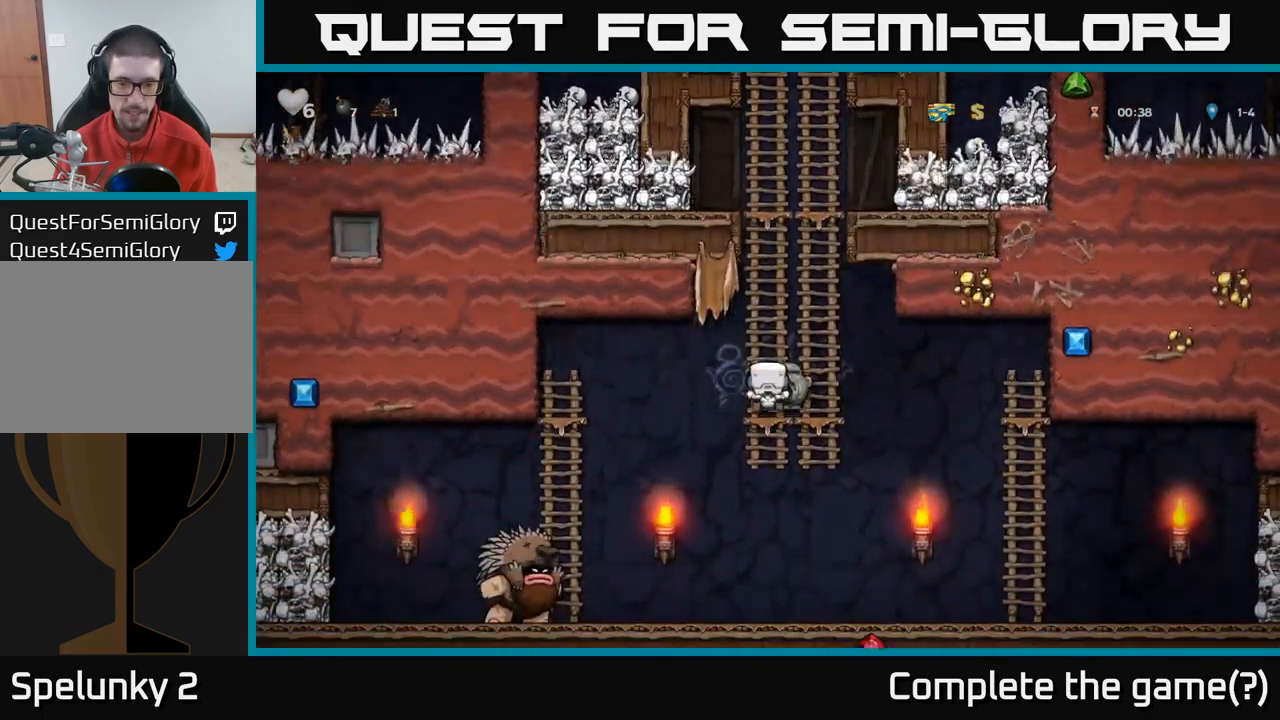
{"dt_ms": 500, "buttons": [], "right_stick": "center", "events": []}
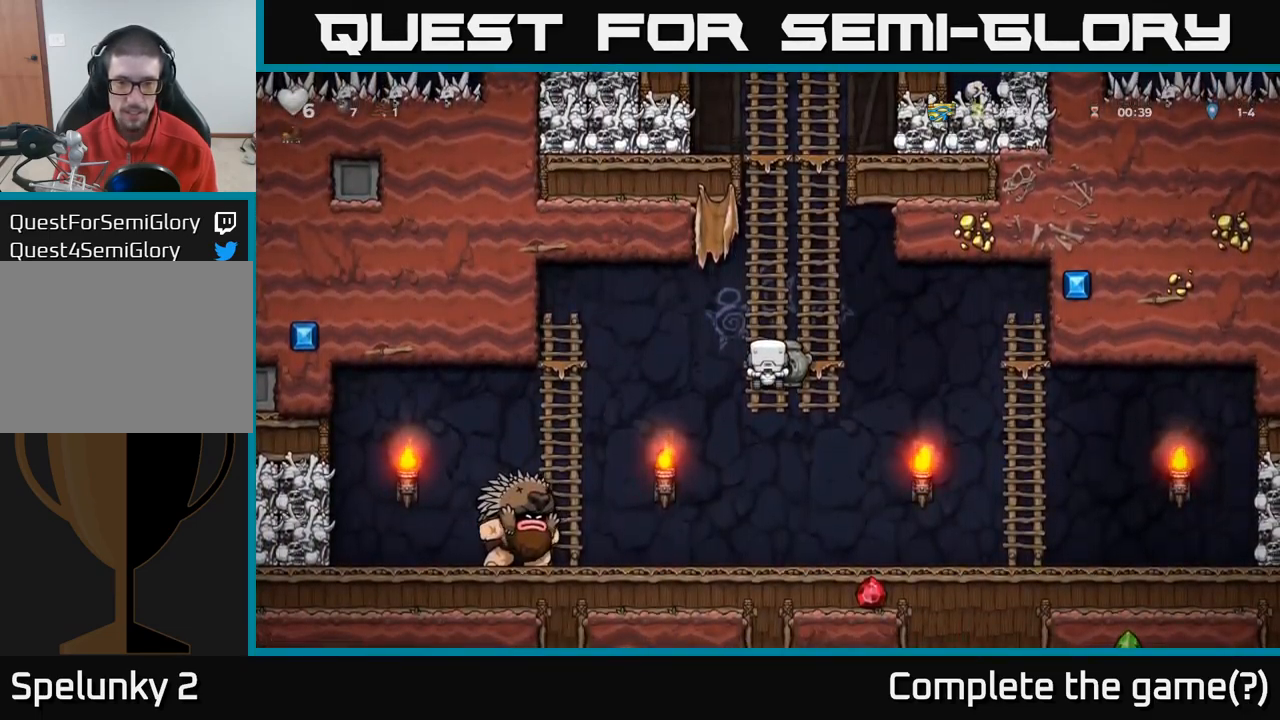
{"dt_ms": 500, "buttons": [], "right_stick": "center", "events": [[117, "A", "down"], [234, "A", "up"]]}
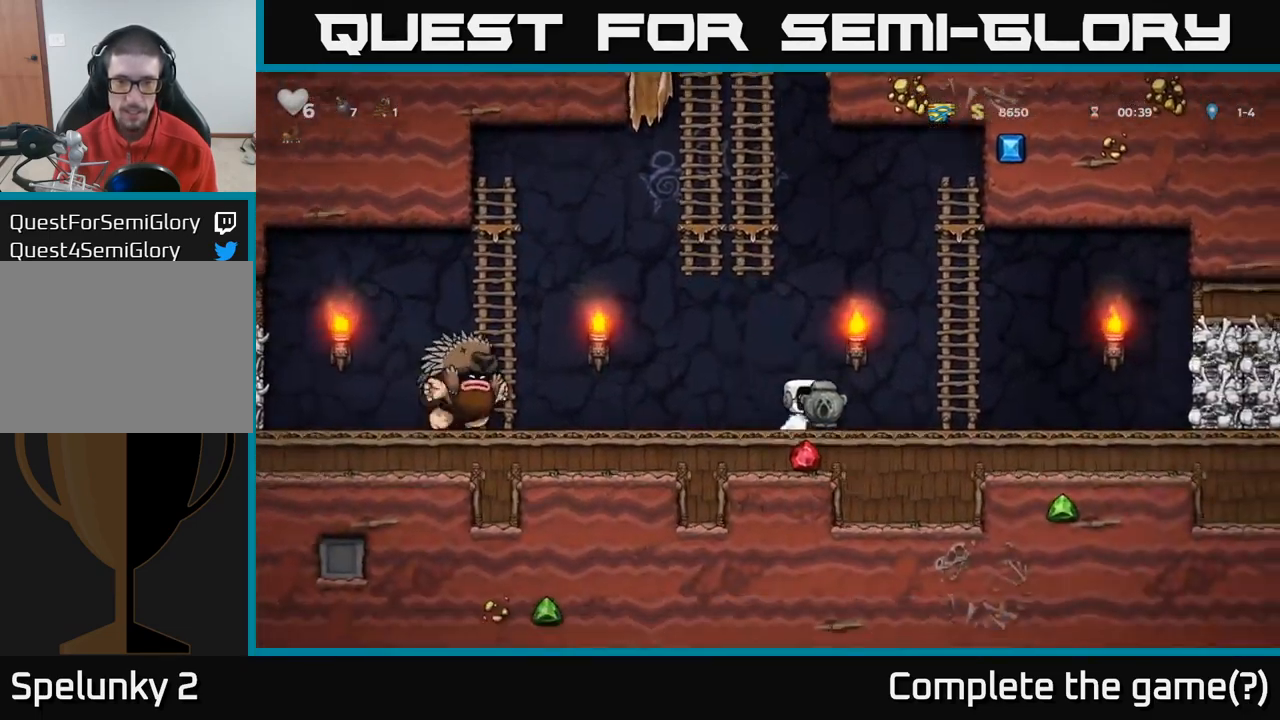
{"dt_ms": 501, "buttons": [], "right_stick": "center", "events": []}
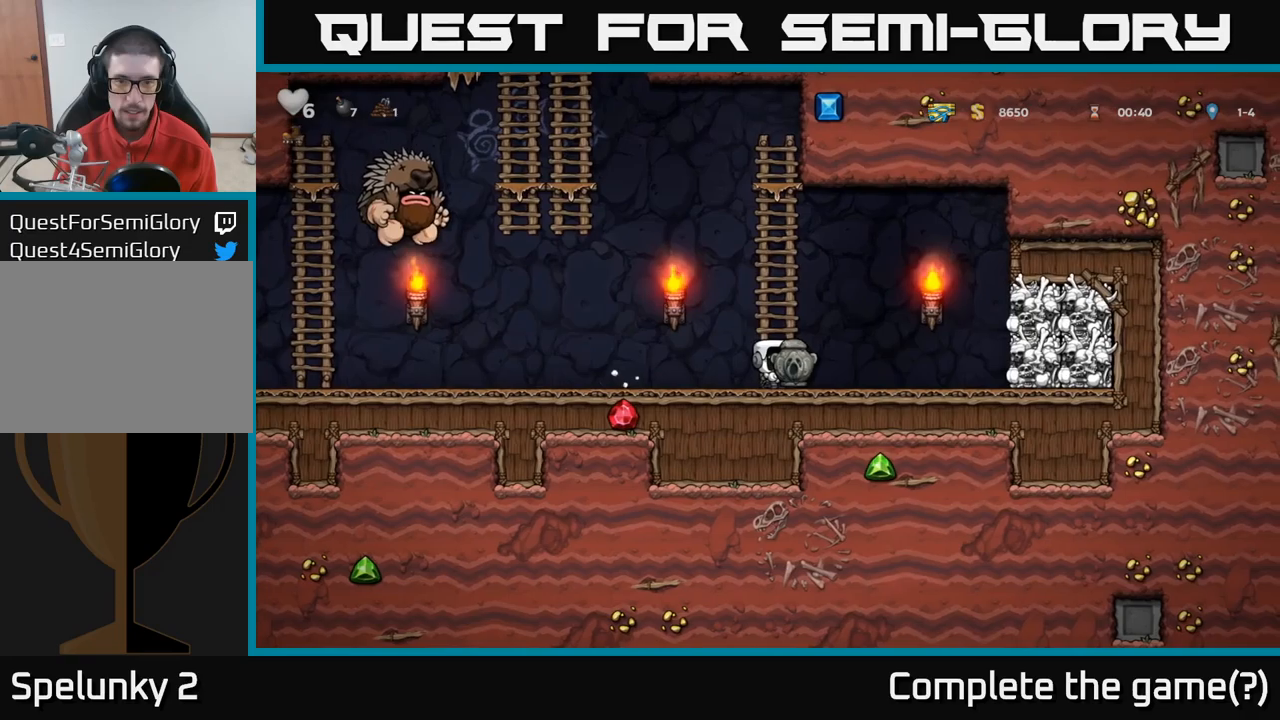
{"dt_ms": 500, "buttons": [], "right_stick": "center", "events": [[200, "A", "down"], [400, "A", "up"]]}
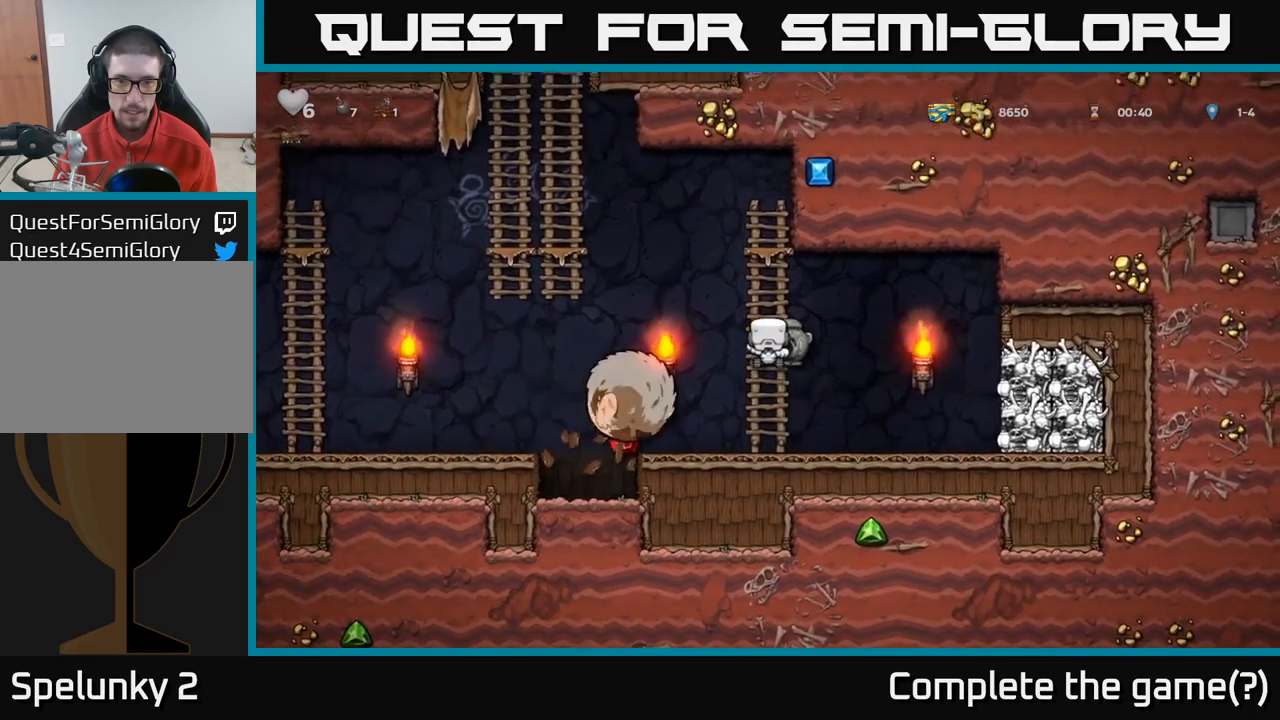
{"dt_ms": 500, "buttons": ["A"], "right_stick": "center", "events": [[450, "A", "down"]]}
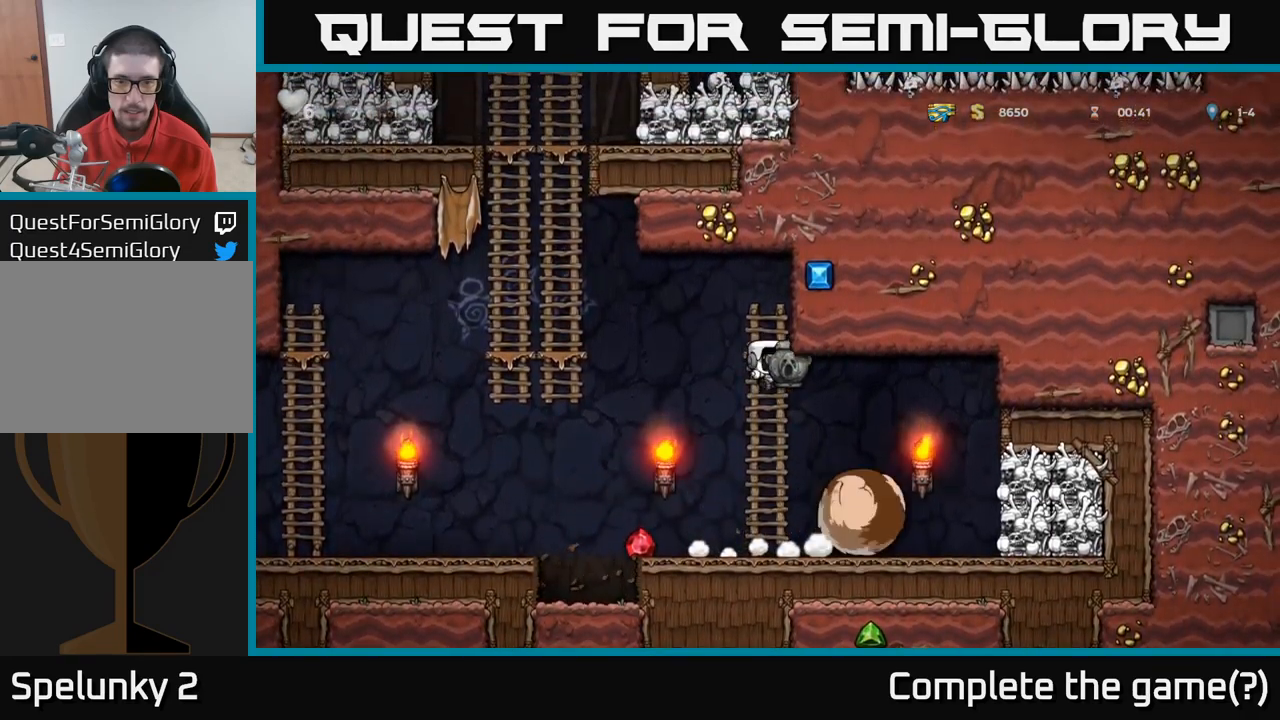
{"dt_ms": 500, "buttons": [], "right_stick": "center", "events": [[66, "A", "up"]]}
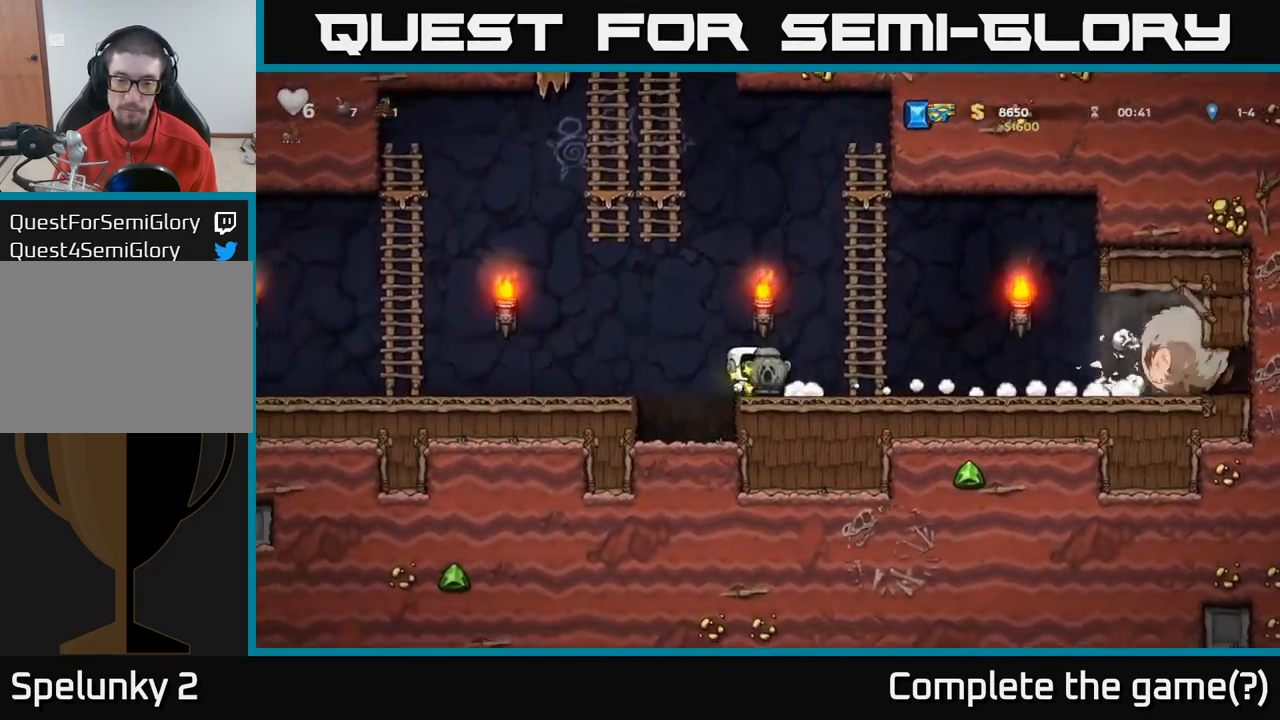
{"dt_ms": 500, "buttons": [], "right_stick": "center", "events": []}
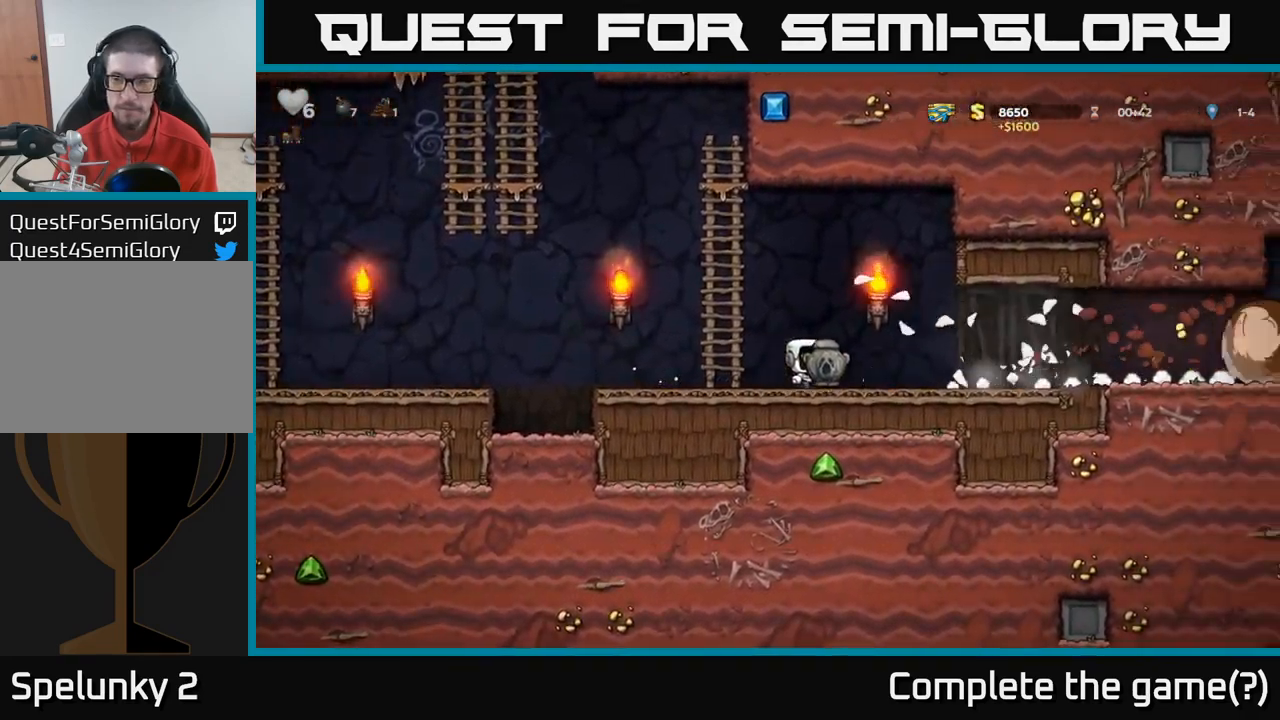
{"dt_ms": 500, "buttons": [], "right_stick": "center", "events": []}
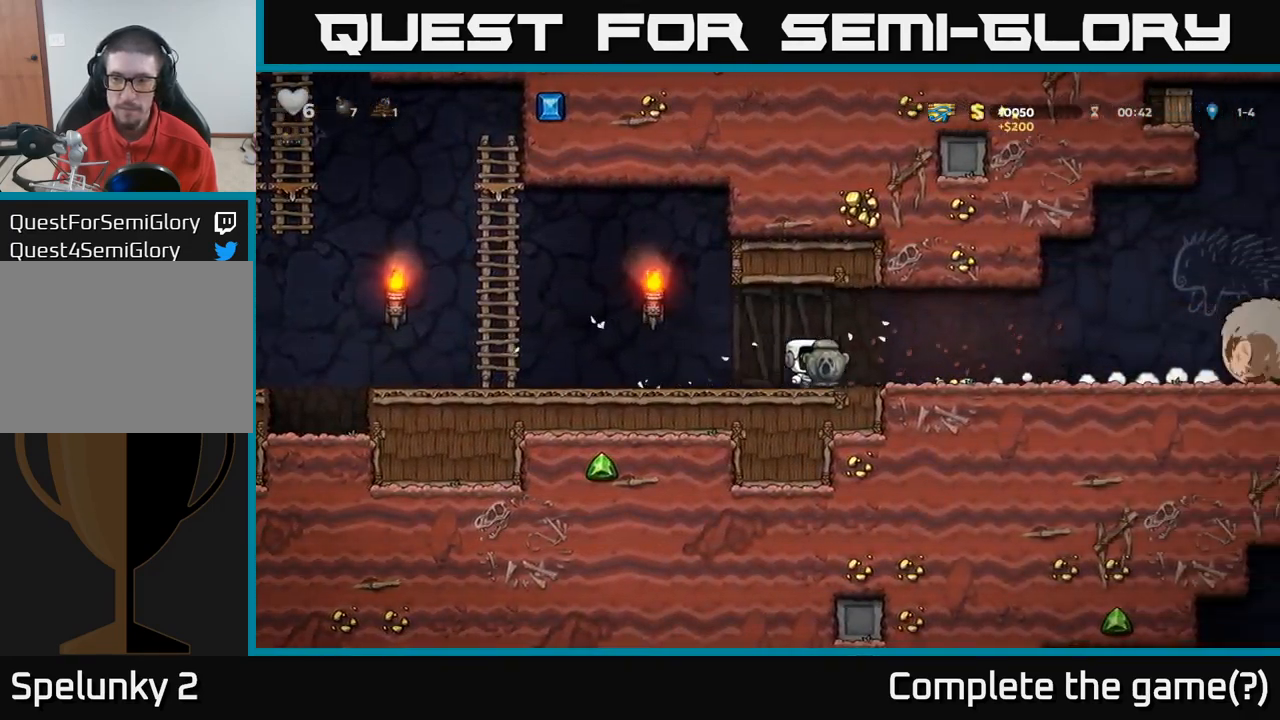
{"dt_ms": 500, "buttons": [], "right_stick": "center", "events": []}
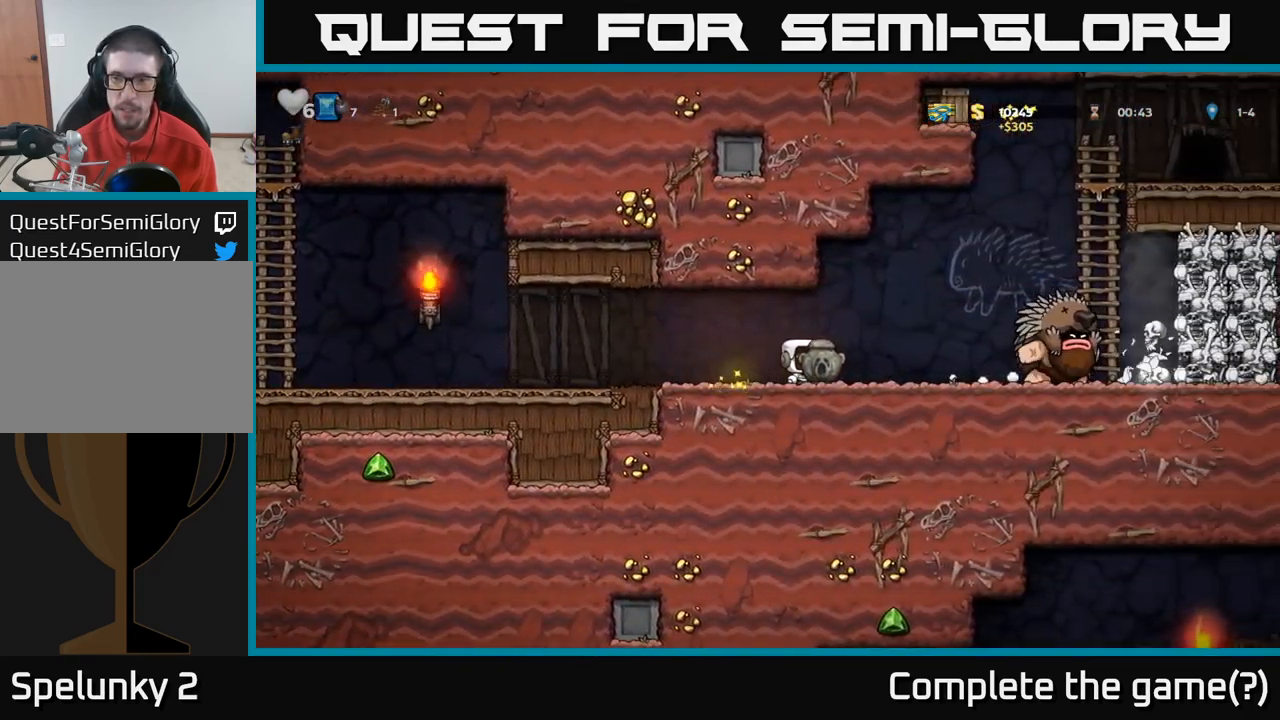
{"dt_ms": 500, "buttons": [], "right_stick": "center", "events": [[333, "X", "down"], [416, "X", "up"]]}
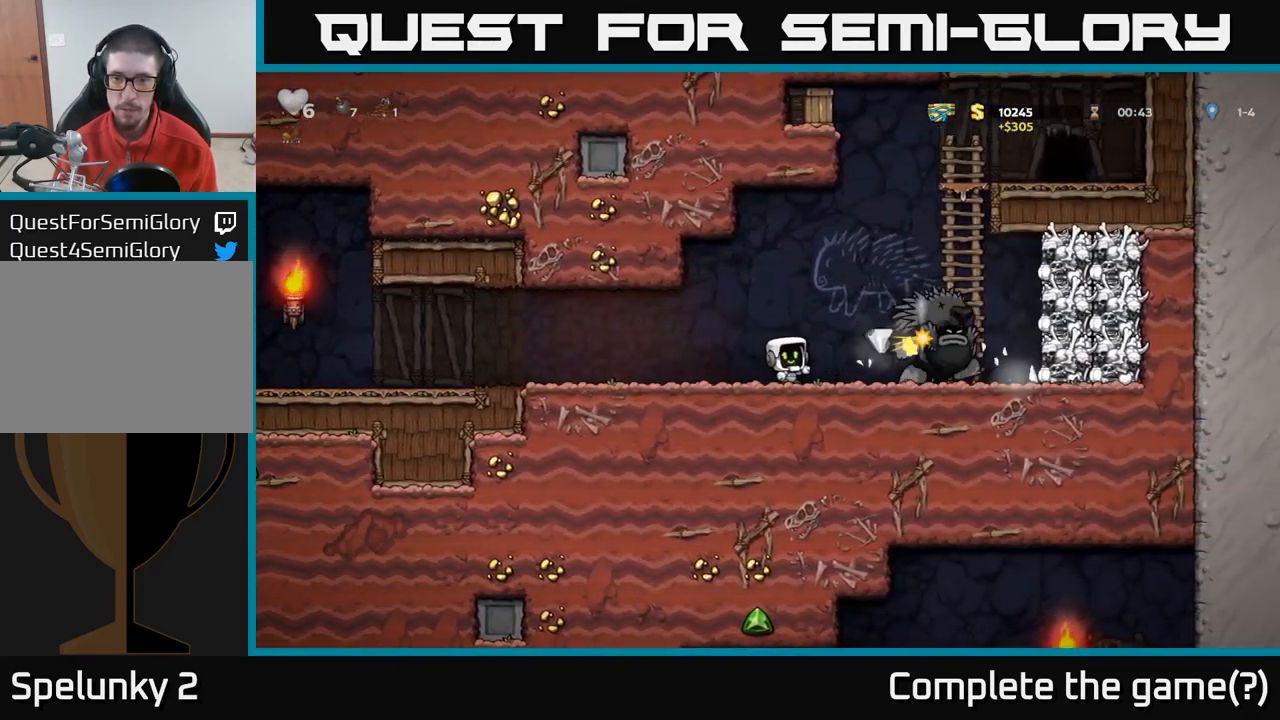
{"dt_ms": 500, "buttons": [], "right_stick": "center", "events": []}
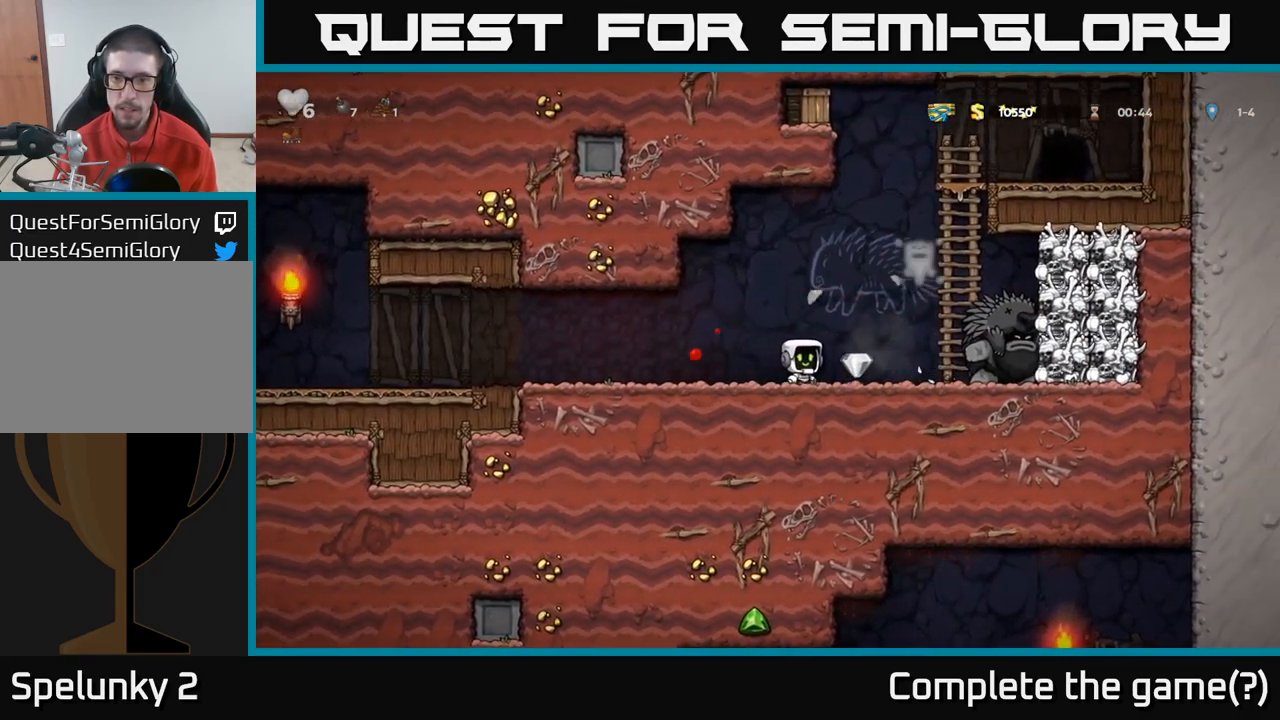
{"dt_ms": 500, "buttons": [], "right_stick": "center", "events": []}
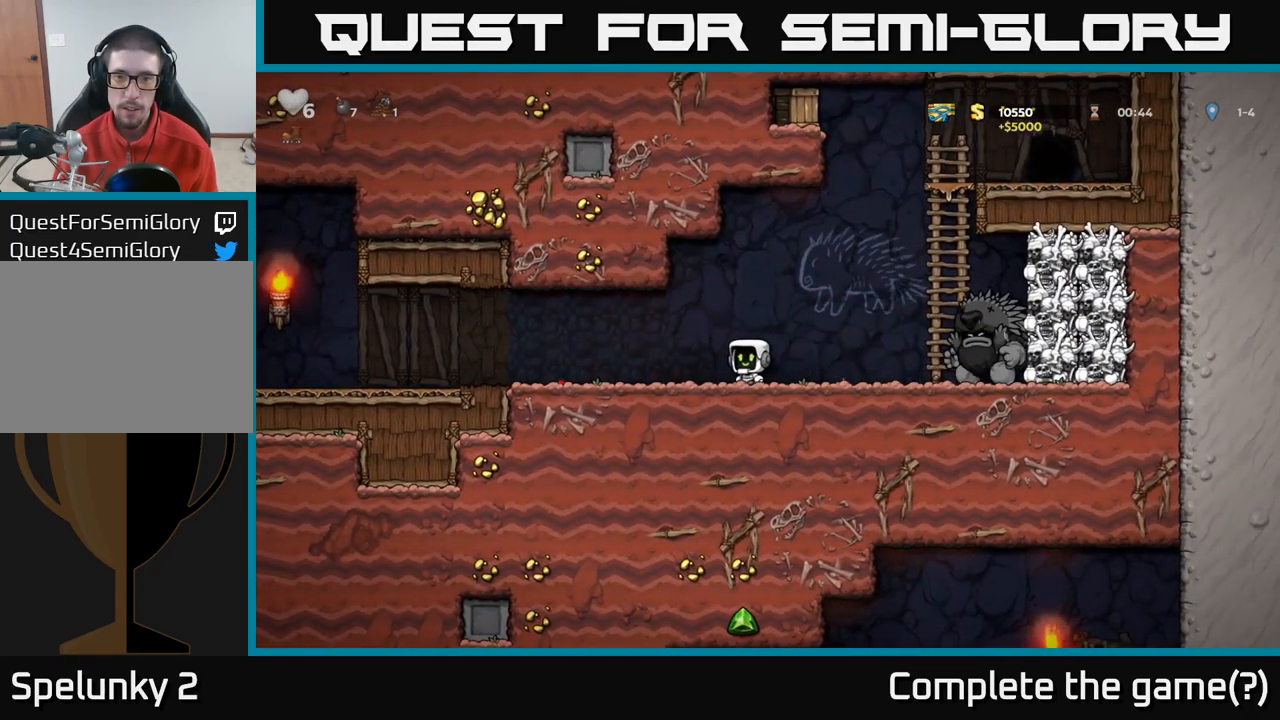
{"dt_ms": 500, "buttons": [], "right_stick": "center", "events": []}
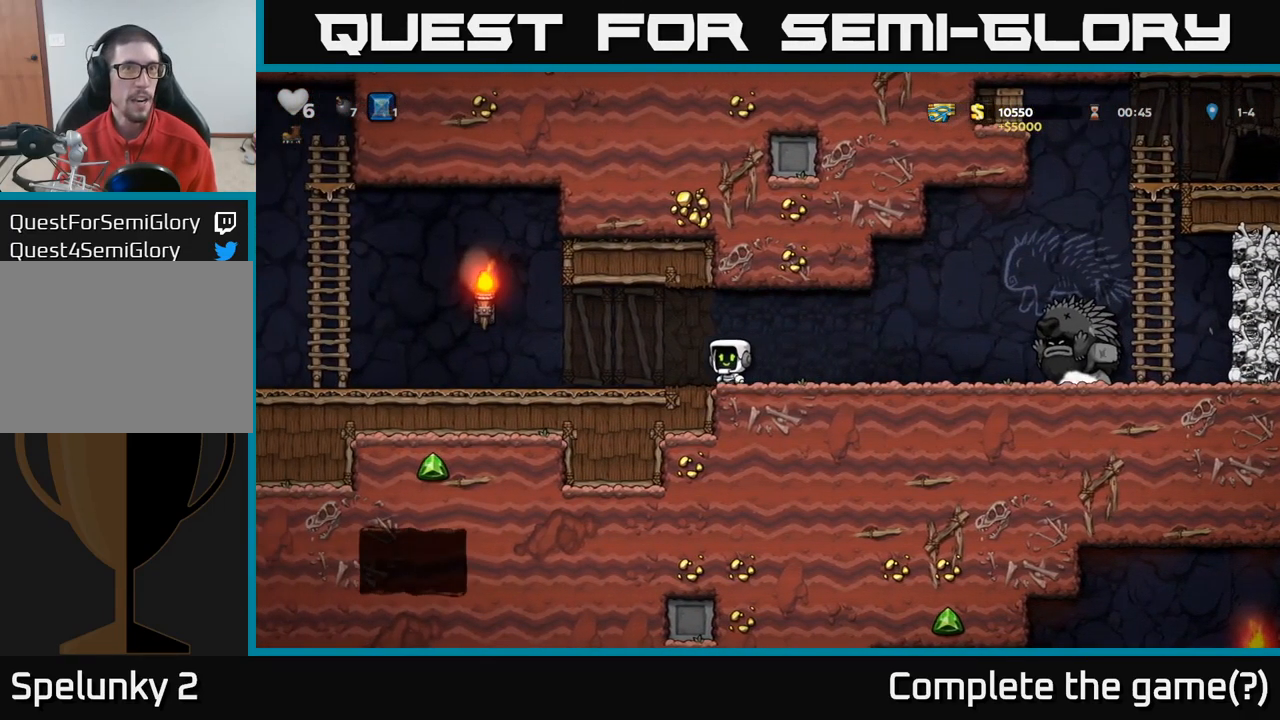
{"dt_ms": 500, "buttons": [], "right_stick": "center", "events": []}